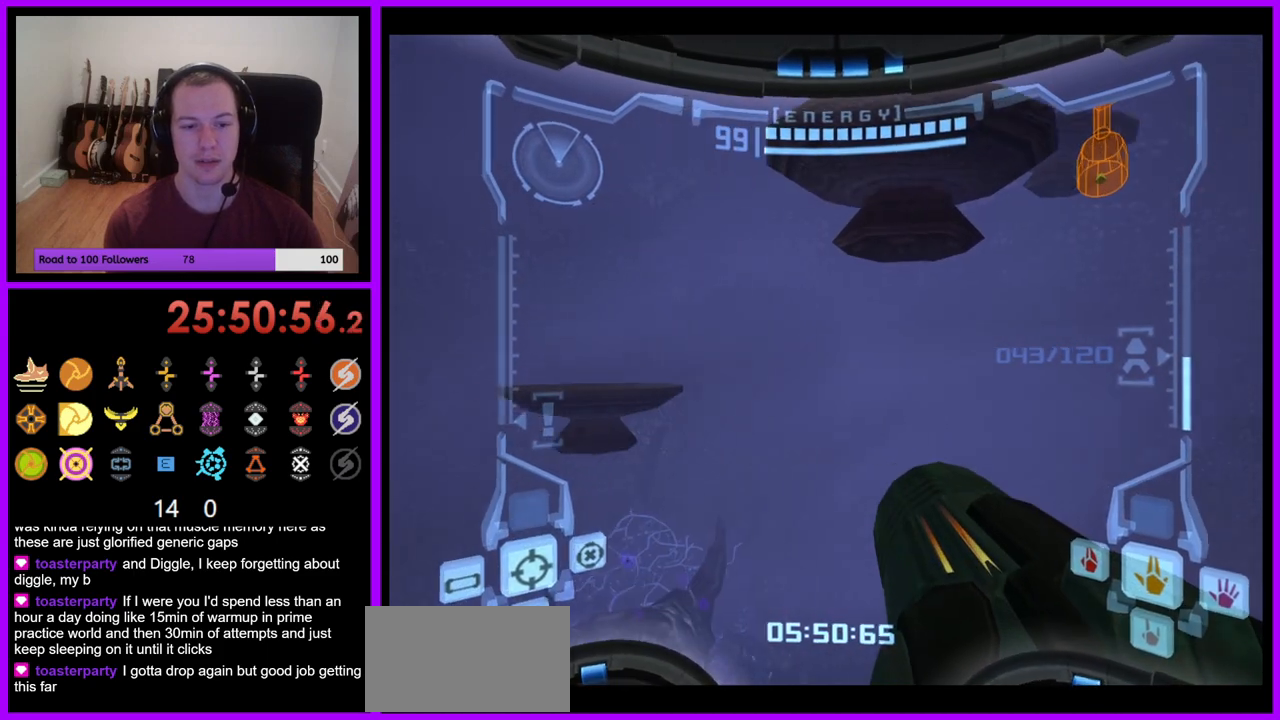
Gameplay with a controller (Nintendo layout); each line is a JSON object with the inputs held at the frame after it. "events" lists button and stick changes between this image and that frame as [ms after this image, input, new state], when the widget could be followed in between. Not read: L3 R1 R3 START.
{"buttons": ["L1"], "left_stick": "up", "right_stick": "center", "events": [[217, "left_stick", "center"], [267, "L1", "down"], [467, "left_stick", "up"]]}
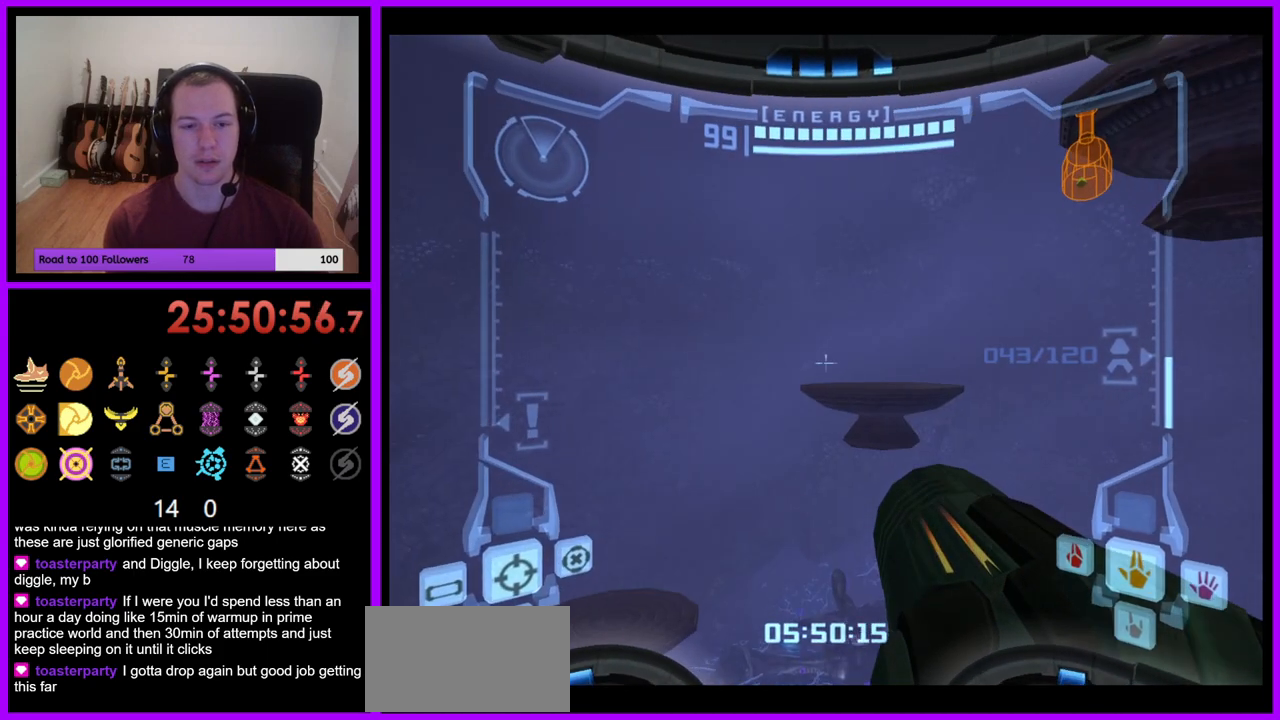
{"buttons": ["L1"], "left_stick": "center", "right_stick": "center", "events": [[17, "B", "down"], [133, "B", "up"], [417, "left_stick", "center"]]}
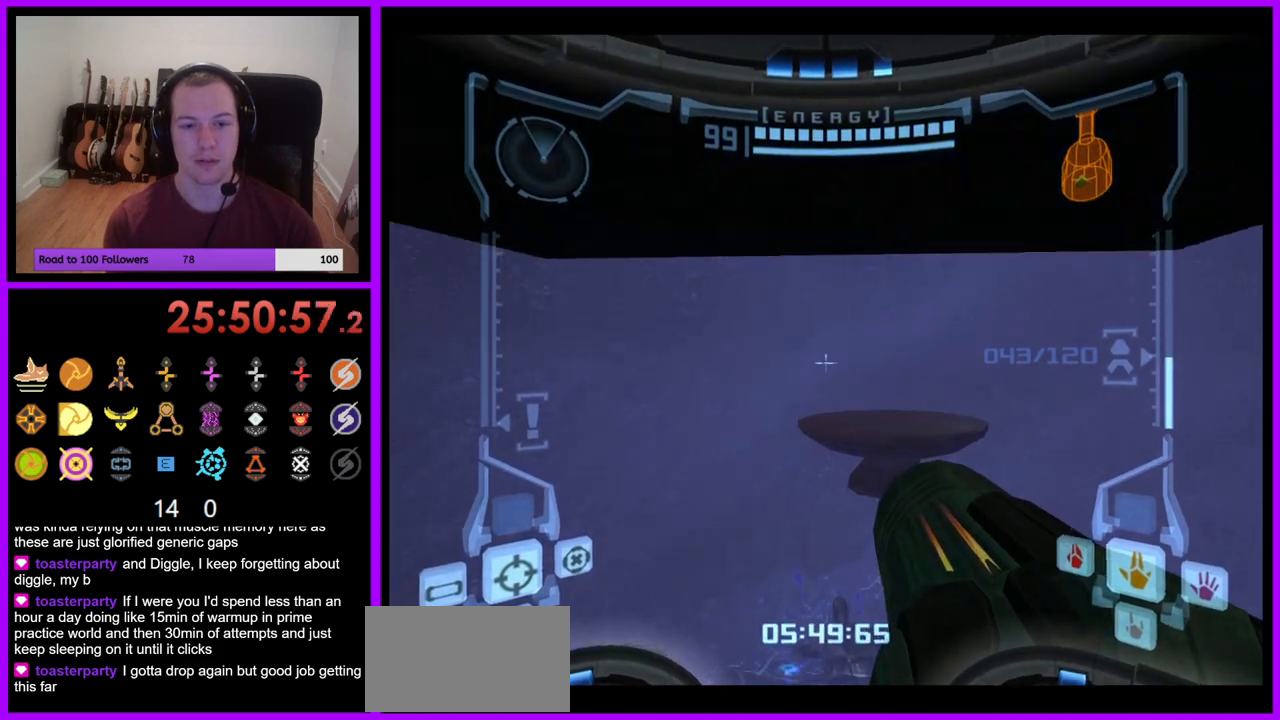
{"buttons": ["L1"], "left_stick": "down", "right_stick": "center", "events": [[150, "B", "down"], [233, "left_stick", "down"], [400, "B", "up"]]}
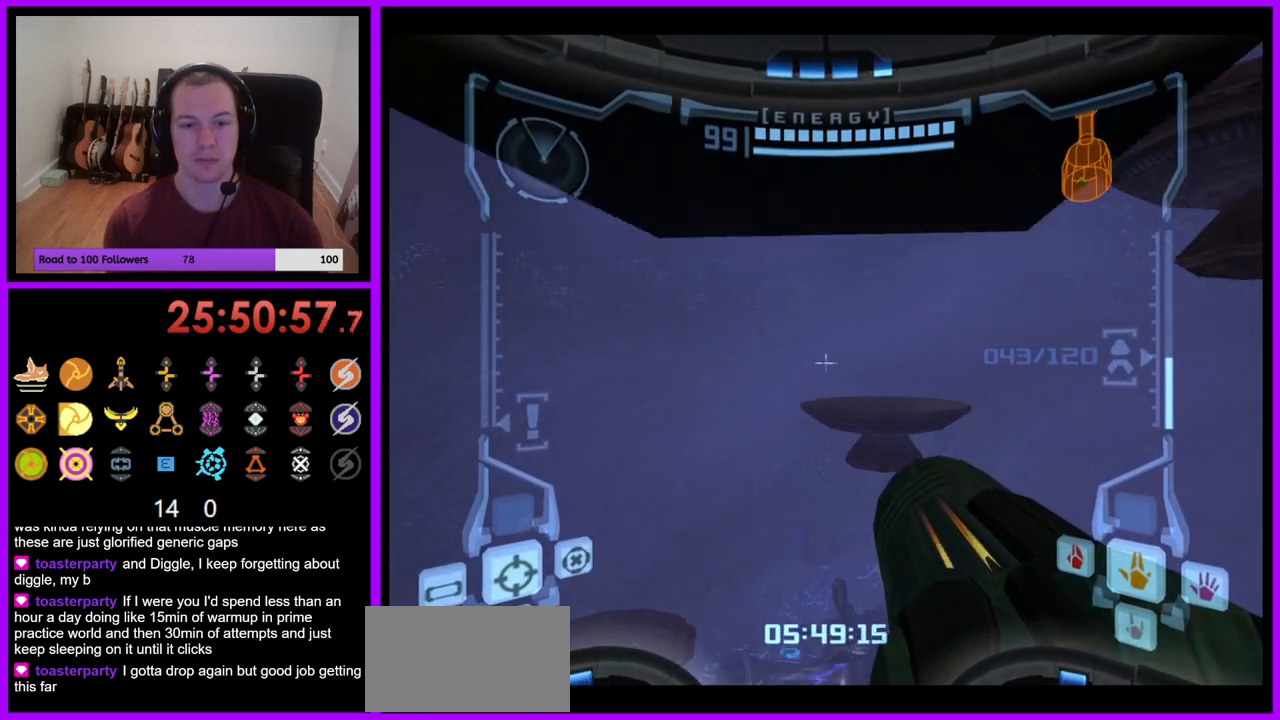
{"buttons": ["L1"], "left_stick": "center", "right_stick": "center", "events": [[133, "left_stick", "center"], [350, "B", "down"], [500, "B", "up"]]}
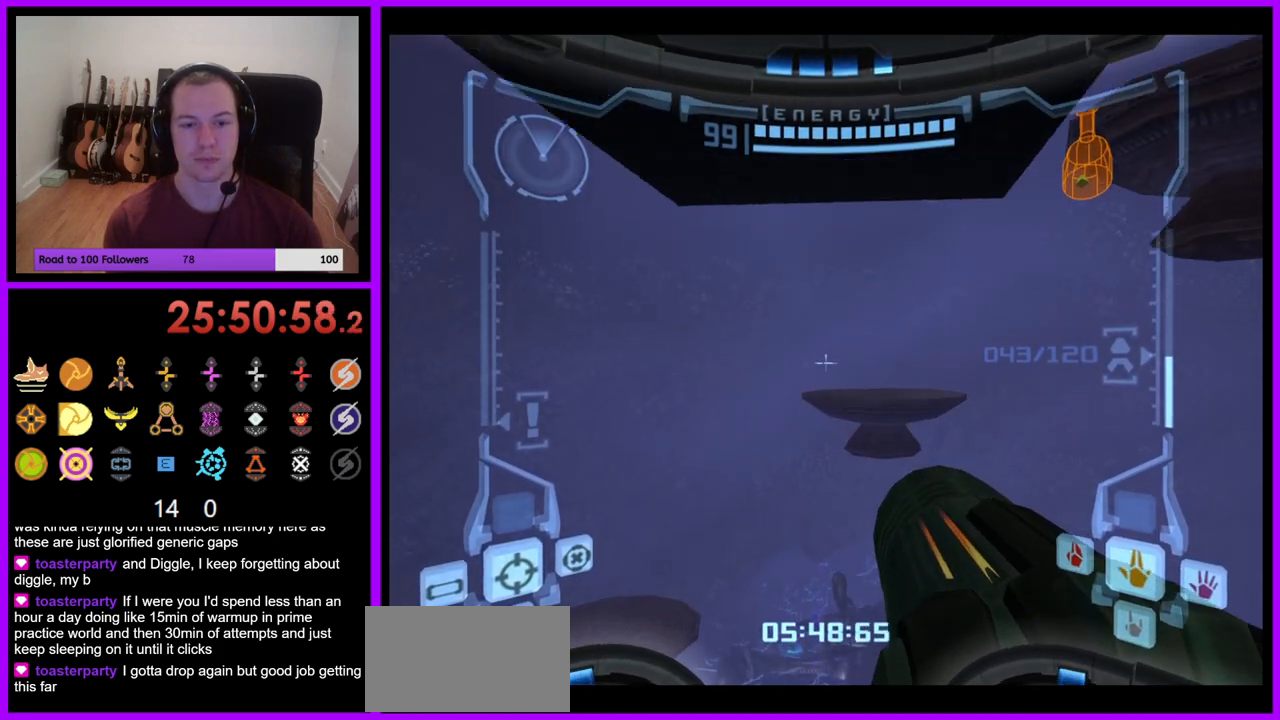
{"buttons": ["L1"], "left_stick": "up", "right_stick": "center", "events": [[17, "left_stick", "down"], [167, "left_stick", "center"], [383, "B", "down"], [400, "left_stick", "up"], [483, "B", "up"]]}
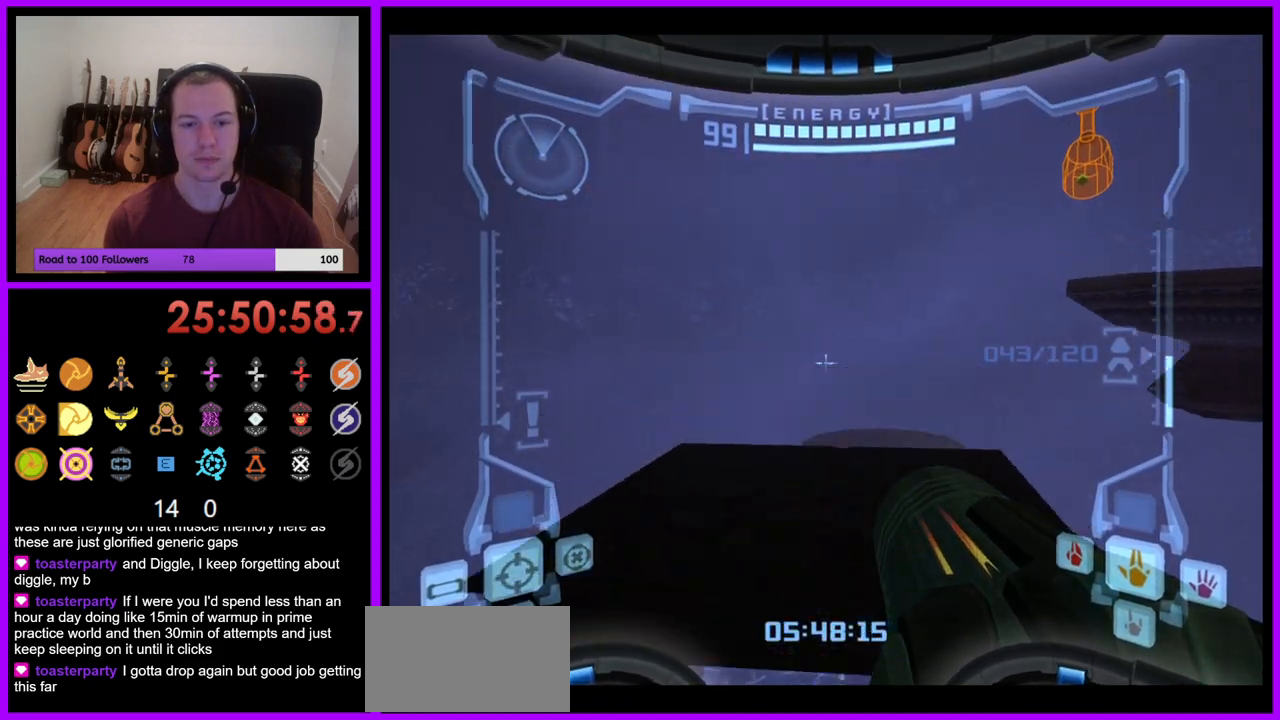
{"buttons": ["L1"], "left_stick": "center", "right_stick": "center", "events": [[483, "left_stick", "center"]]}
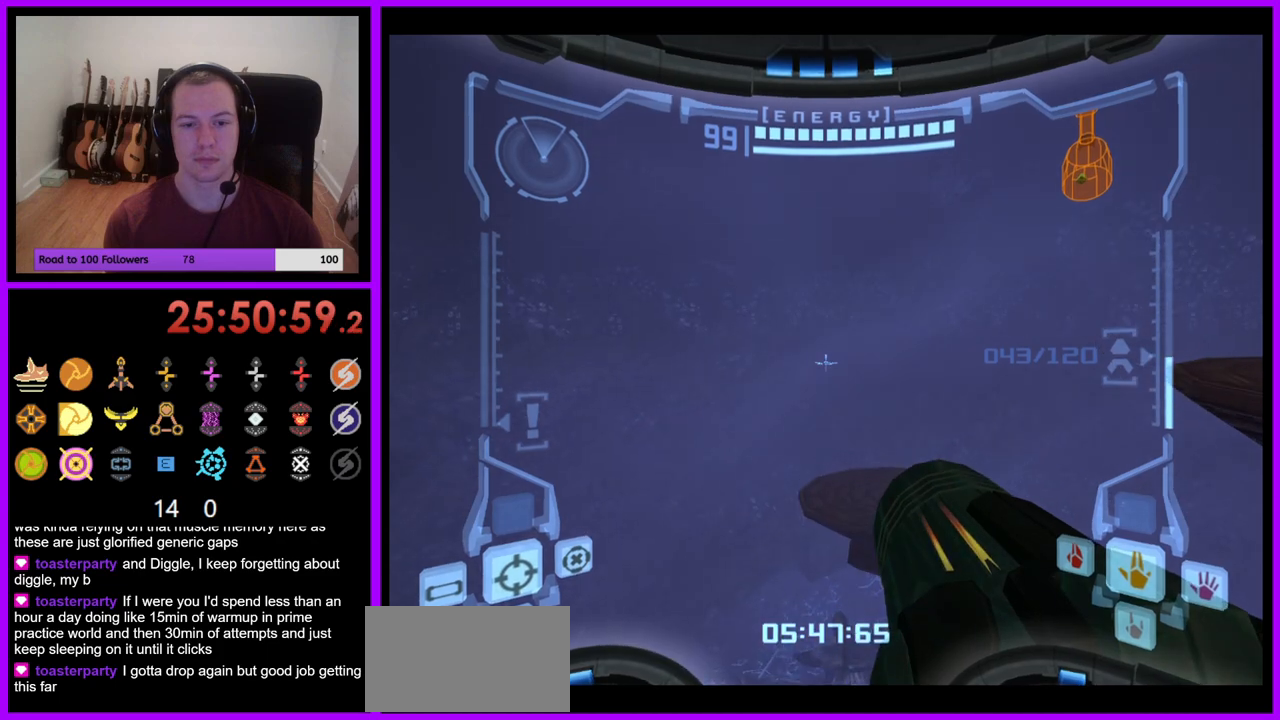
{"buttons": ["A"], "left_stick": "right", "right_stick": "center", "events": [[67, "L1", "up"], [117, "left_stick", "right"], [350, "B", "down"], [400, "right_stick", "up"], [417, "B", "up"], [467, "right_stick", "center"], [500, "A", "down"]]}
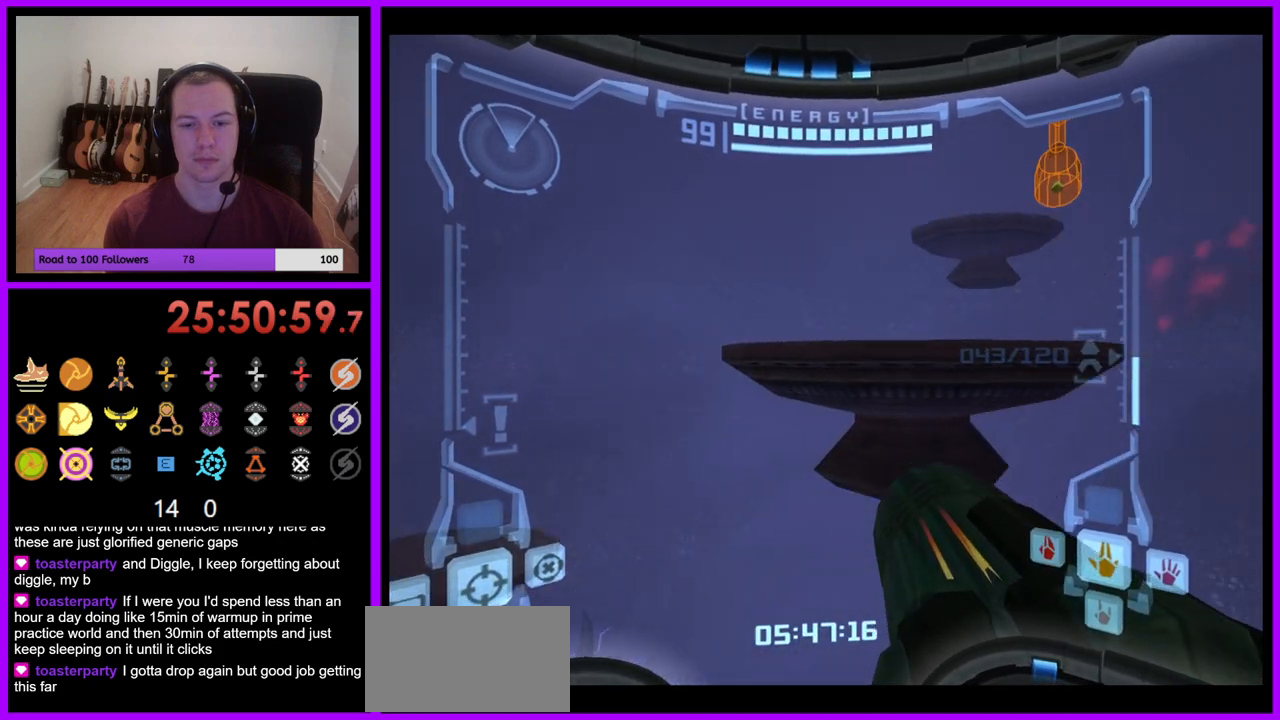
{"buttons": [], "left_stick": "up", "right_stick": "center", "events": [[17, "A", "up"], [83, "right_stick", "up-right"], [100, "left_stick", "up"], [133, "L1", "down"], [167, "B", "down"], [217, "right_stick", "center"], [250, "B", "up"], [450, "L1", "up"]]}
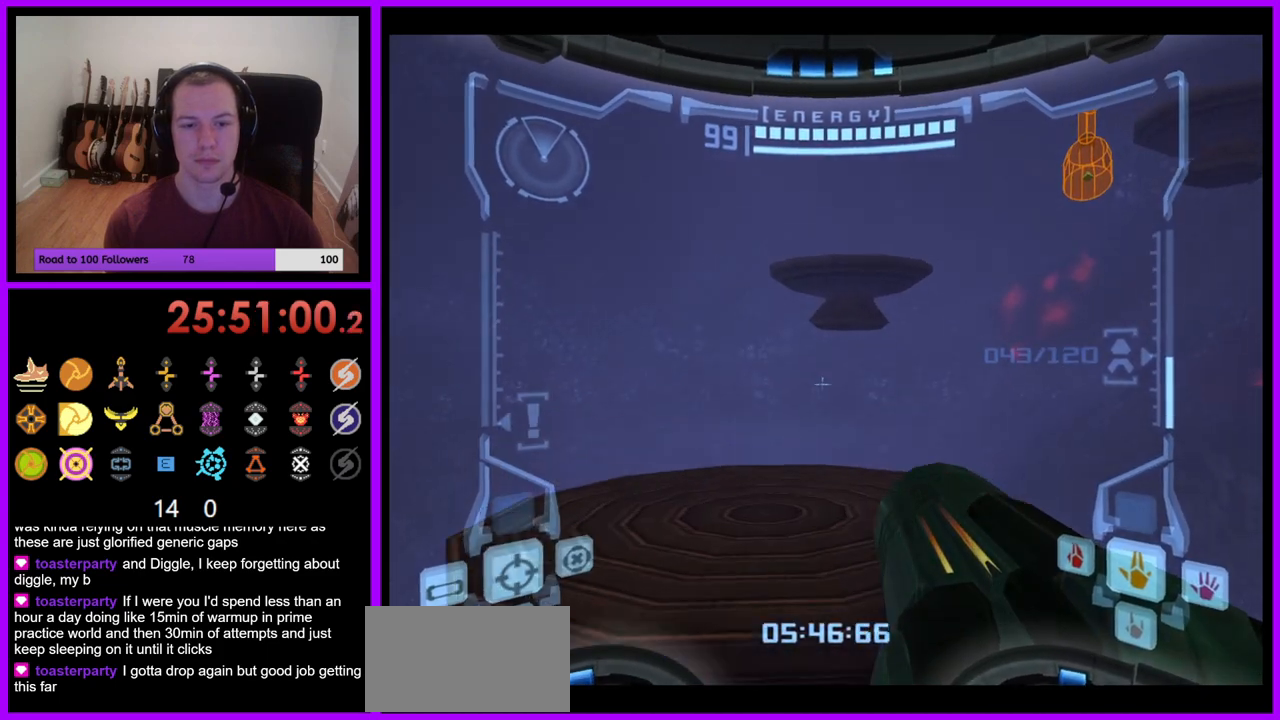
{"buttons": ["L1"], "left_stick": "up", "right_stick": "center", "events": [[217, "left_stick", "up-right"], [317, "left_stick", "up"], [367, "L1", "down"]]}
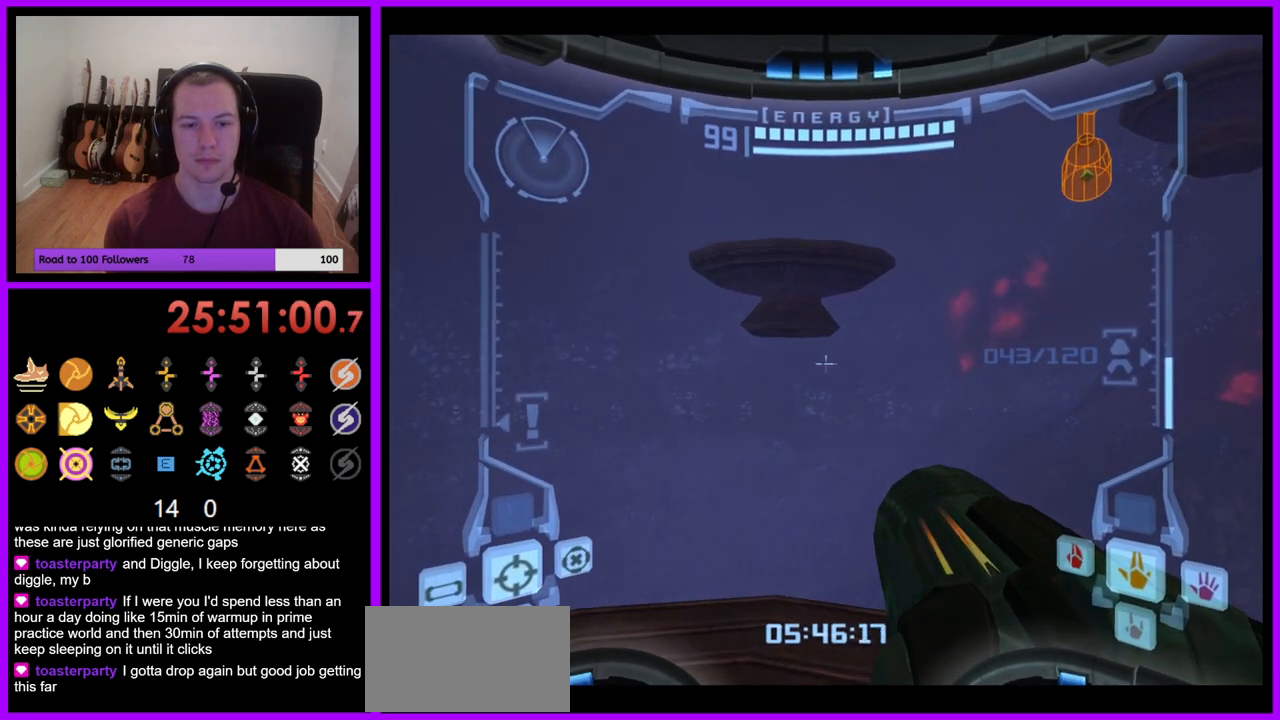
{"buttons": ["L1"], "left_stick": "up", "right_stick": "center", "events": [[267, "left_stick", "up-left"], [400, "left_stick", "up"]]}
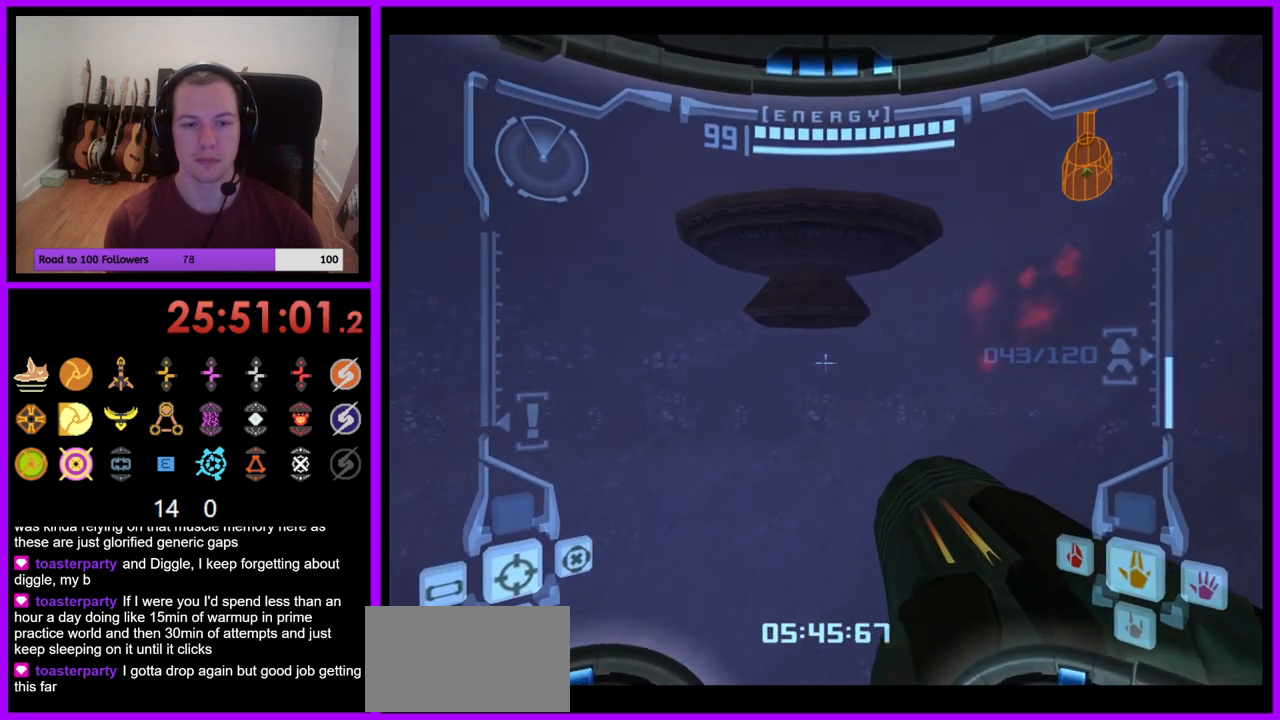
{"buttons": [], "left_stick": "up", "right_stick": "center", "events": [[17, "B", "down"], [117, "B", "up"], [317, "L1", "up"]]}
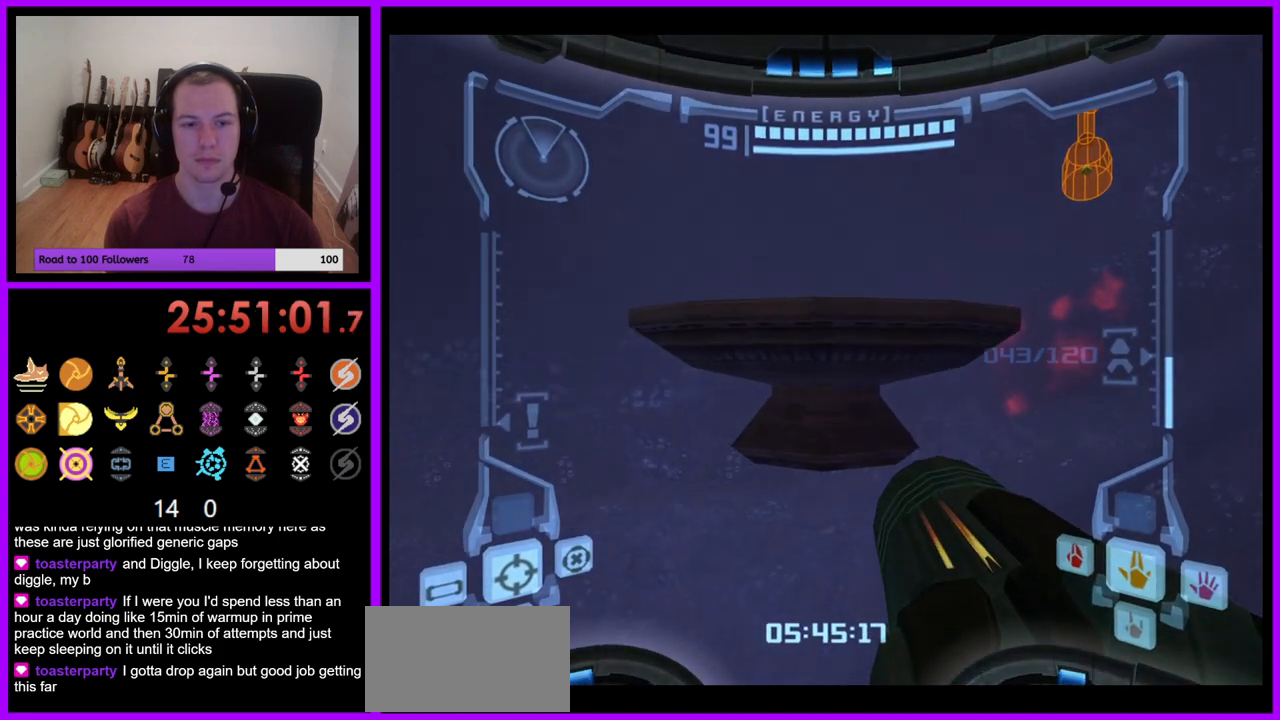
{"buttons": [], "left_stick": "up-right", "right_stick": "center", "events": [[150, "B", "down"], [283, "B", "up"], [350, "left_stick", "up-right"]]}
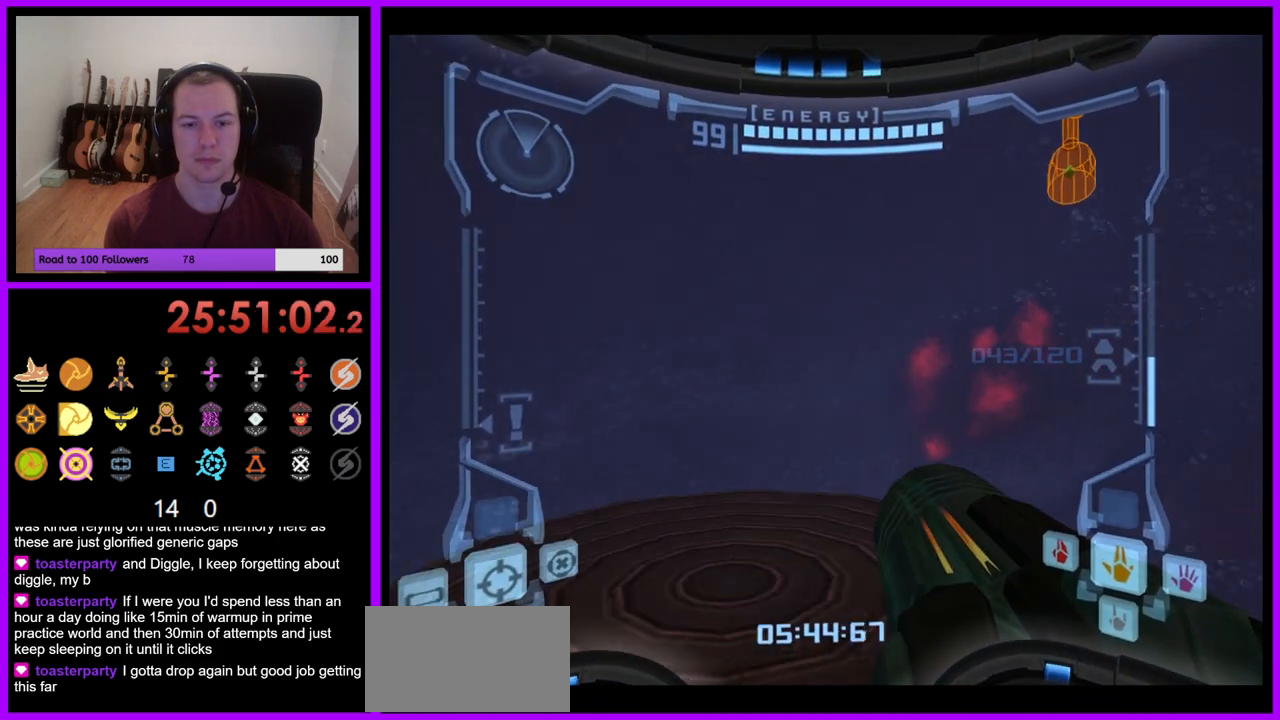
{"buttons": ["B"], "left_stick": "right", "right_stick": "center", "events": [[33, "left_stick", "right"], [467, "B", "down"]]}
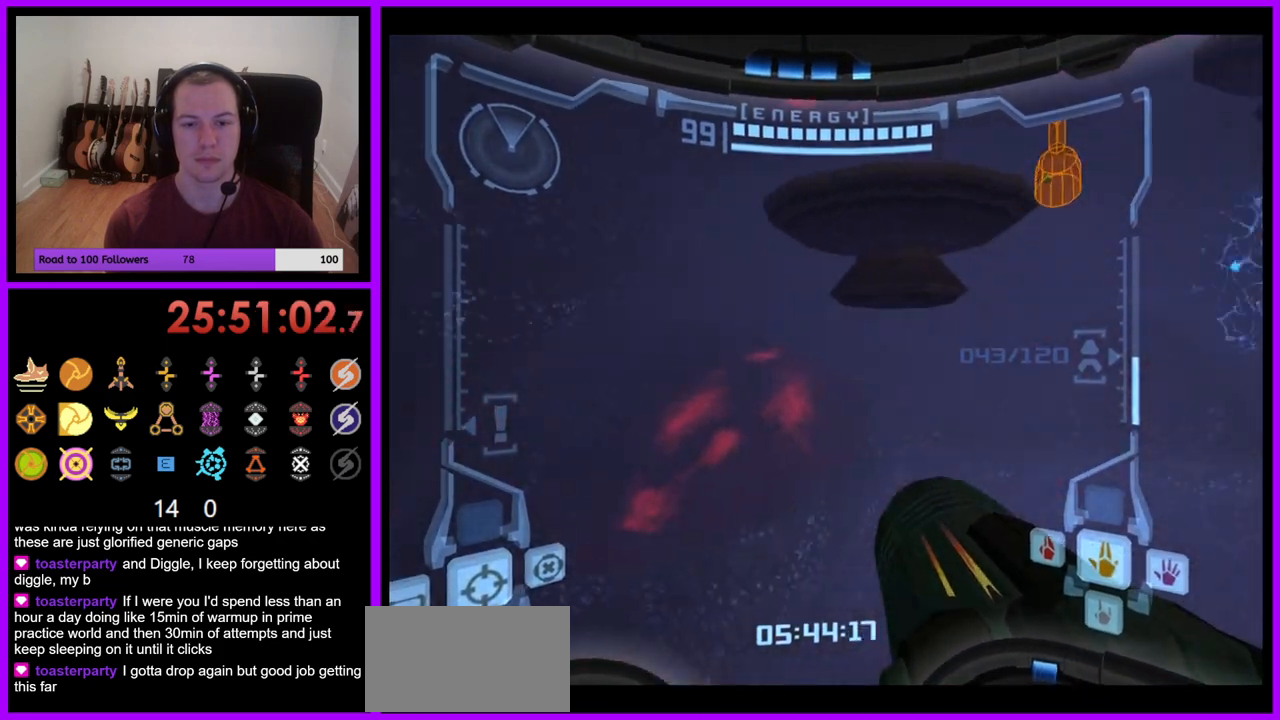
{"buttons": ["L1"], "left_stick": "up", "right_stick": "center", "events": [[100, "B", "up"], [100, "left_stick", "center"], [100, "right_stick", "up-right"], [167, "L1", "down"], [183, "left_stick", "left"], [217, "right_stick", "center"], [267, "left_stick", "up-left"], [383, "B", "down"], [383, "left_stick", "up"], [500, "B", "up"]]}
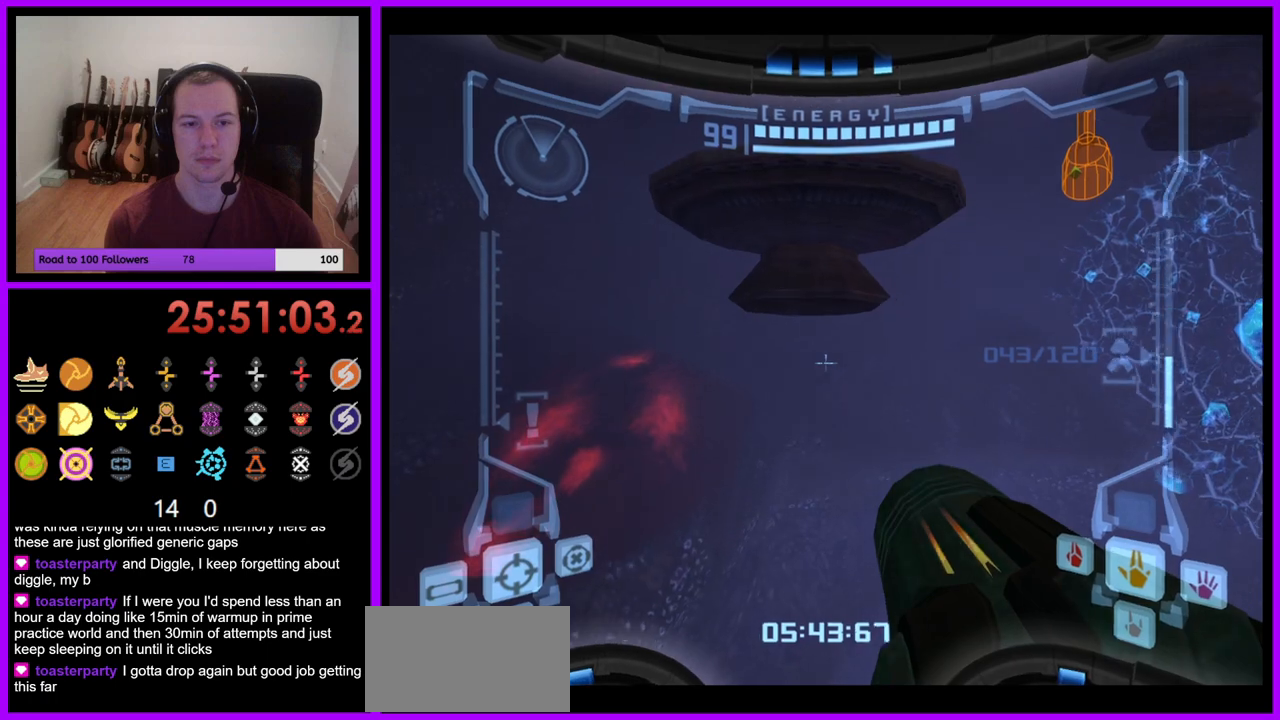
{"buttons": ["B"], "left_stick": "up-right", "right_stick": "center", "events": [[83, "left_stick", "up-left"], [200, "L1", "up"], [200, "left_stick", "up"], [450, "B", "down"], [483, "left_stick", "up-right"]]}
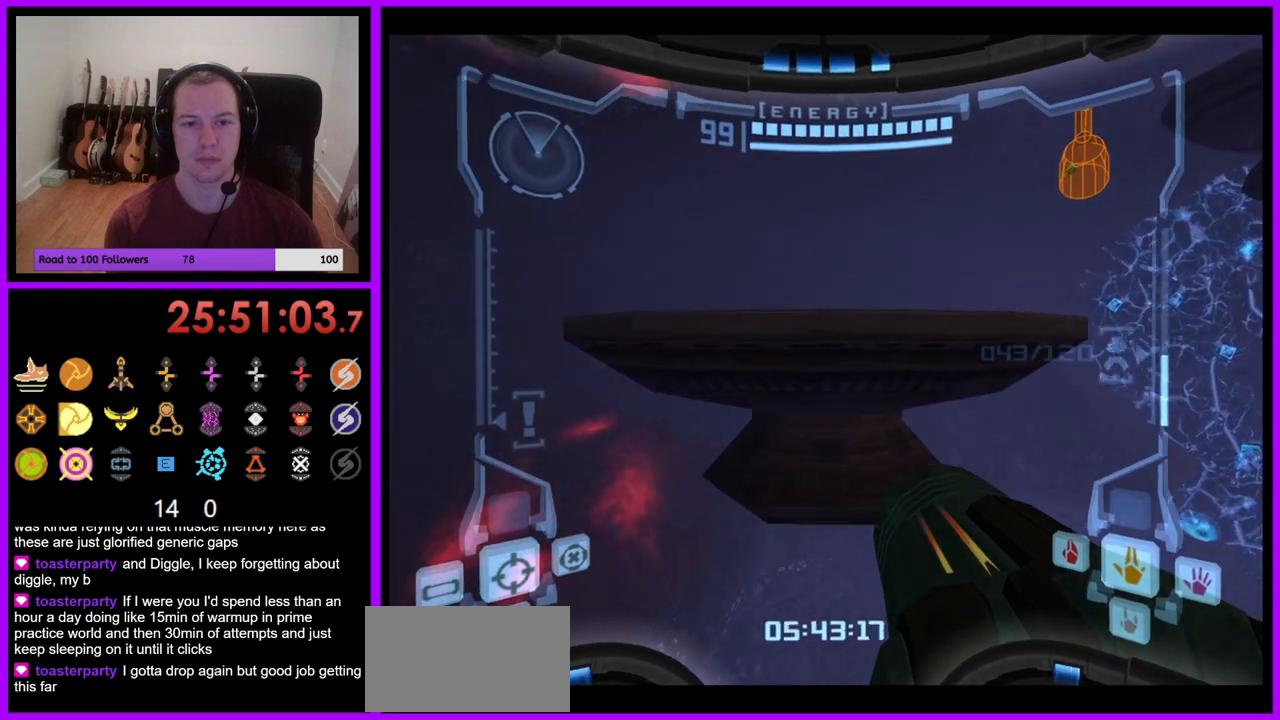
{"buttons": [], "left_stick": "up-right", "right_stick": "center", "events": [[100, "B", "up"]]}
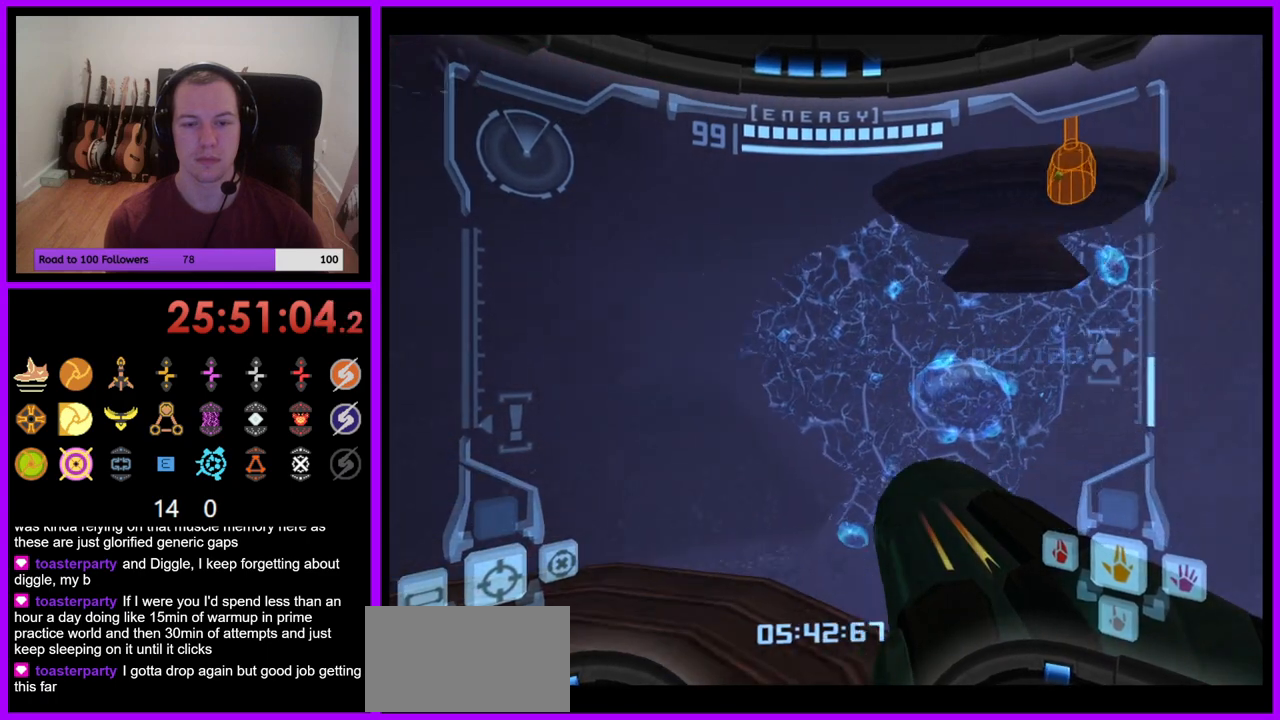
{"buttons": ["L1"], "left_stick": "left", "right_stick": "center", "events": [[17, "left_stick", "right"], [200, "left_stick", "center"], [267, "B", "down"], [283, "L1", "down"], [317, "B", "up"], [383, "left_stick", "left"]]}
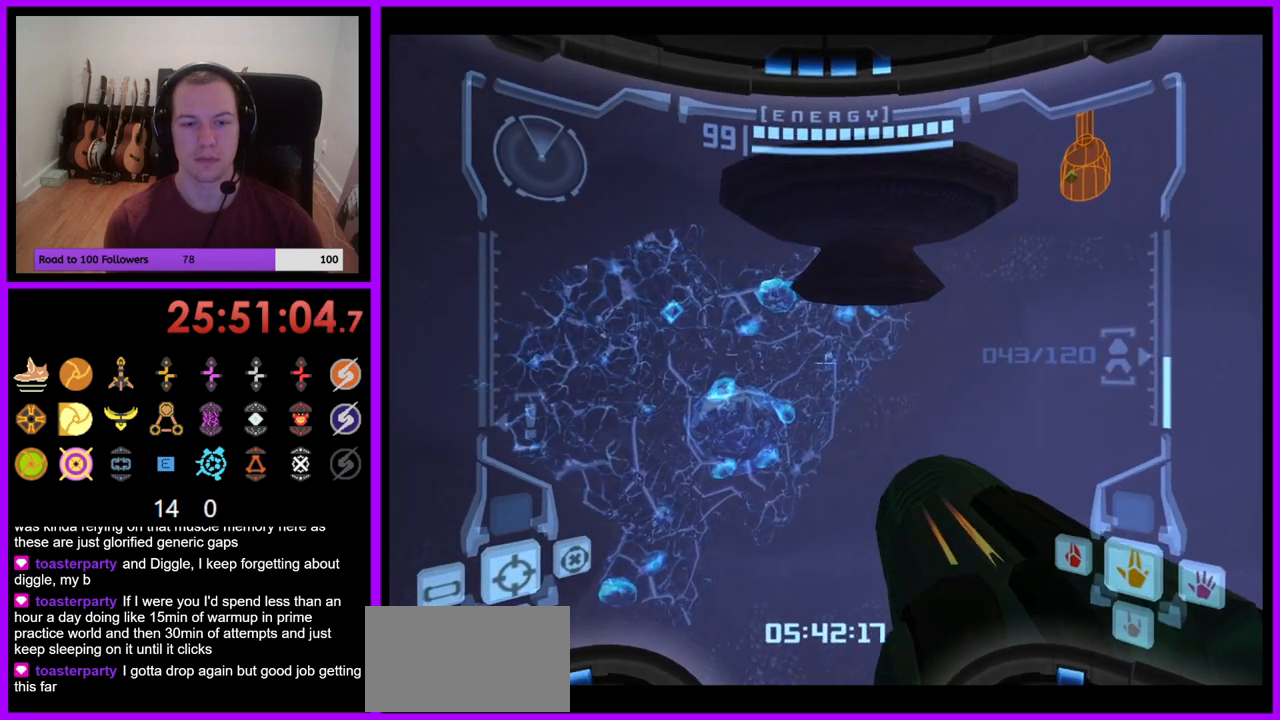
{"buttons": ["L1"], "left_stick": "up", "right_stick": "center", "events": [[50, "left_stick", "center"], [133, "L1", "up"], [183, "left_stick", "up-right"], [400, "left_stick", "up"], [467, "L1", "down"]]}
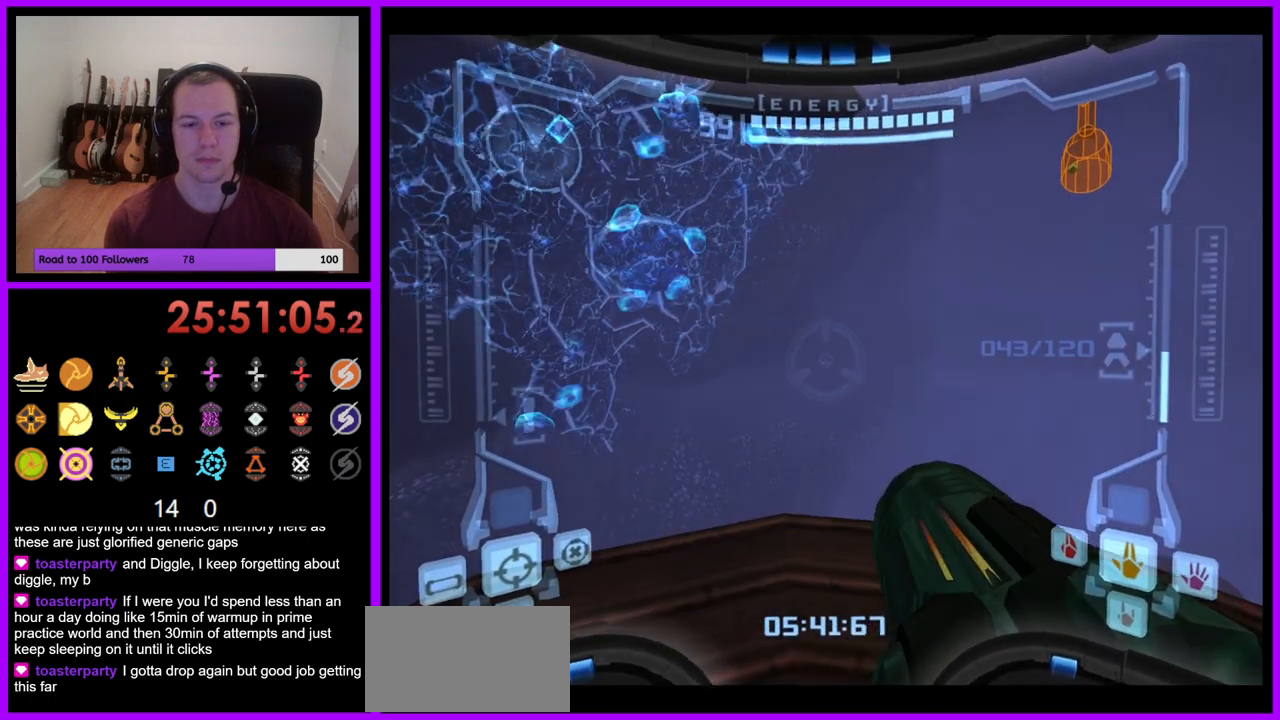
{"buttons": ["B", "L1"], "left_stick": "up", "right_stick": "center", "events": [[33, "left_stick", "center"], [250, "left_stick", "up"], [400, "B", "down"]]}
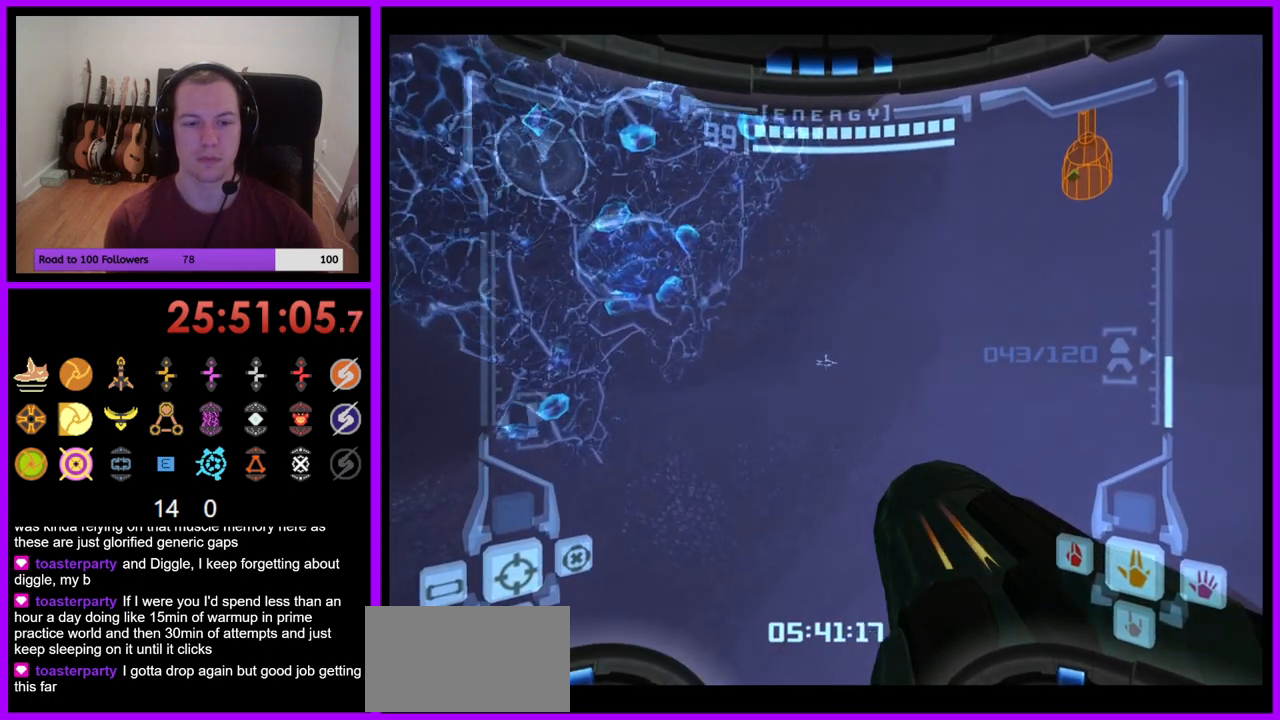
{"buttons": ["L1"], "left_stick": "up", "right_stick": "center", "events": [[17, "B", "up"]]}
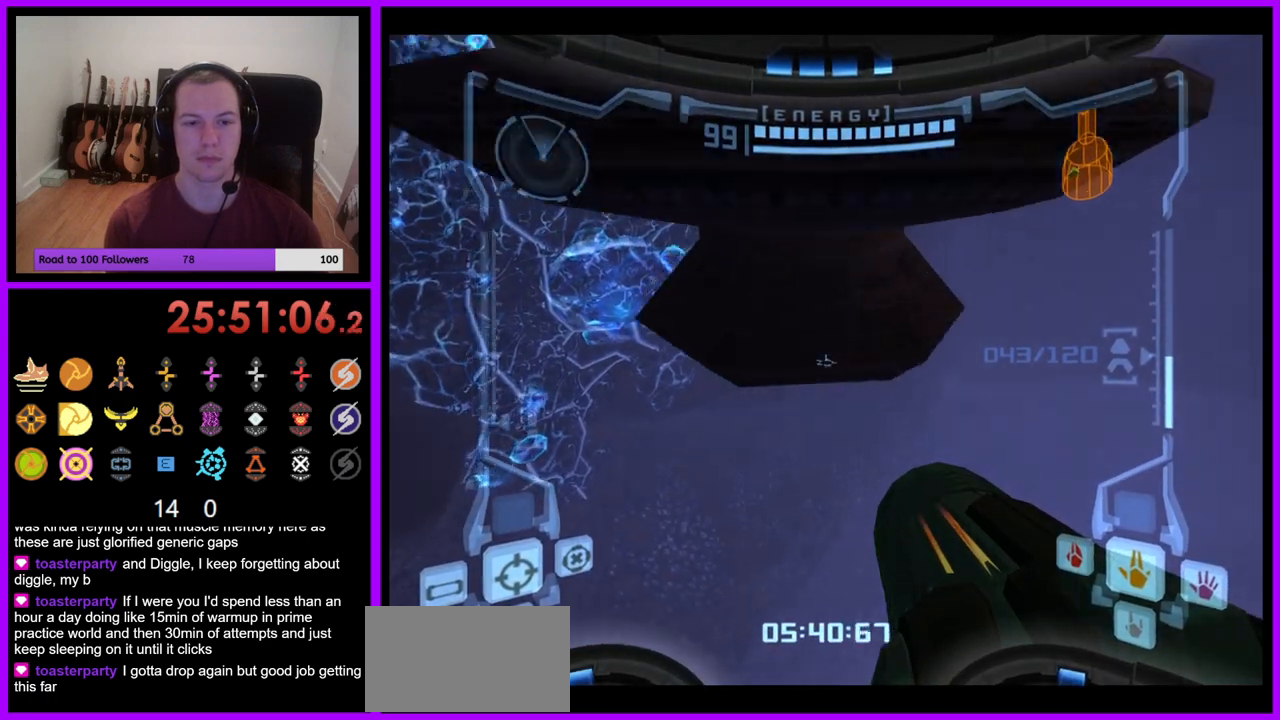
{"buttons": ["L1"], "left_stick": "center", "right_stick": "center", "events": [[100, "B", "down"], [117, "left_stick", "down"], [200, "B", "up"], [500, "left_stick", "center"]]}
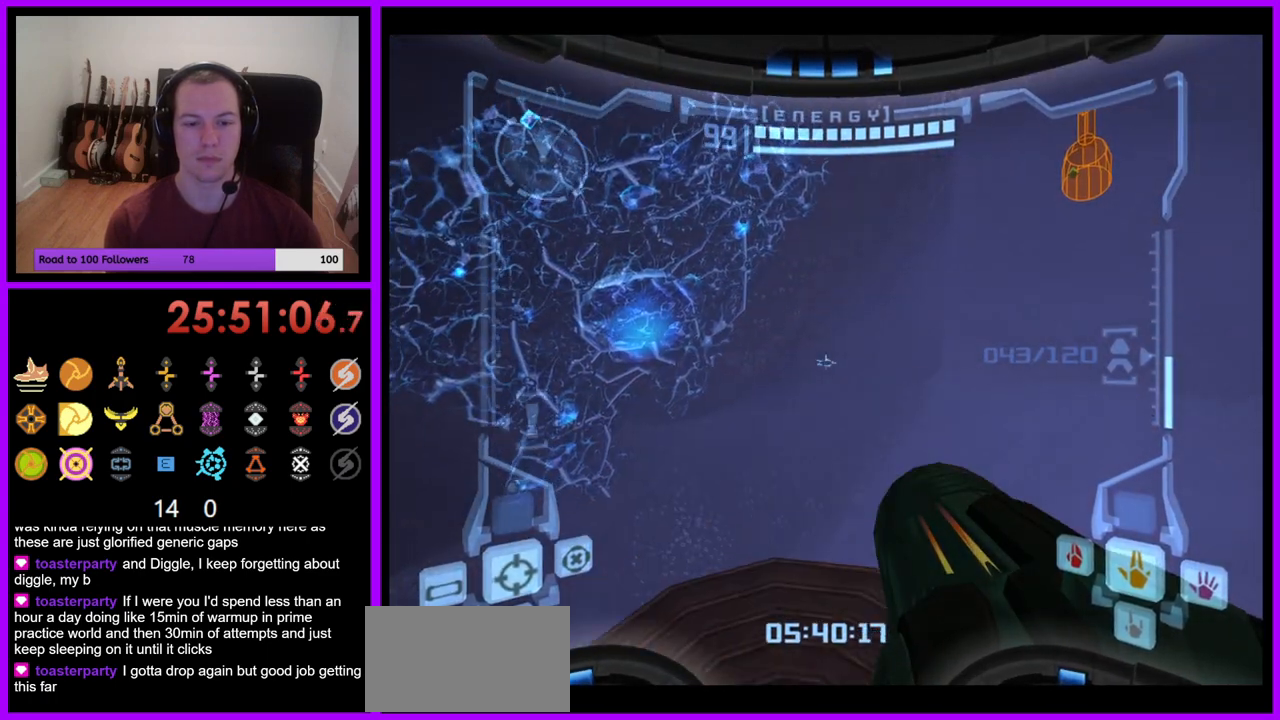
{"buttons": ["L1"], "left_stick": "center", "right_stick": "center", "events": [[33, "left_stick", "up-left"], [183, "left_stick", "center"]]}
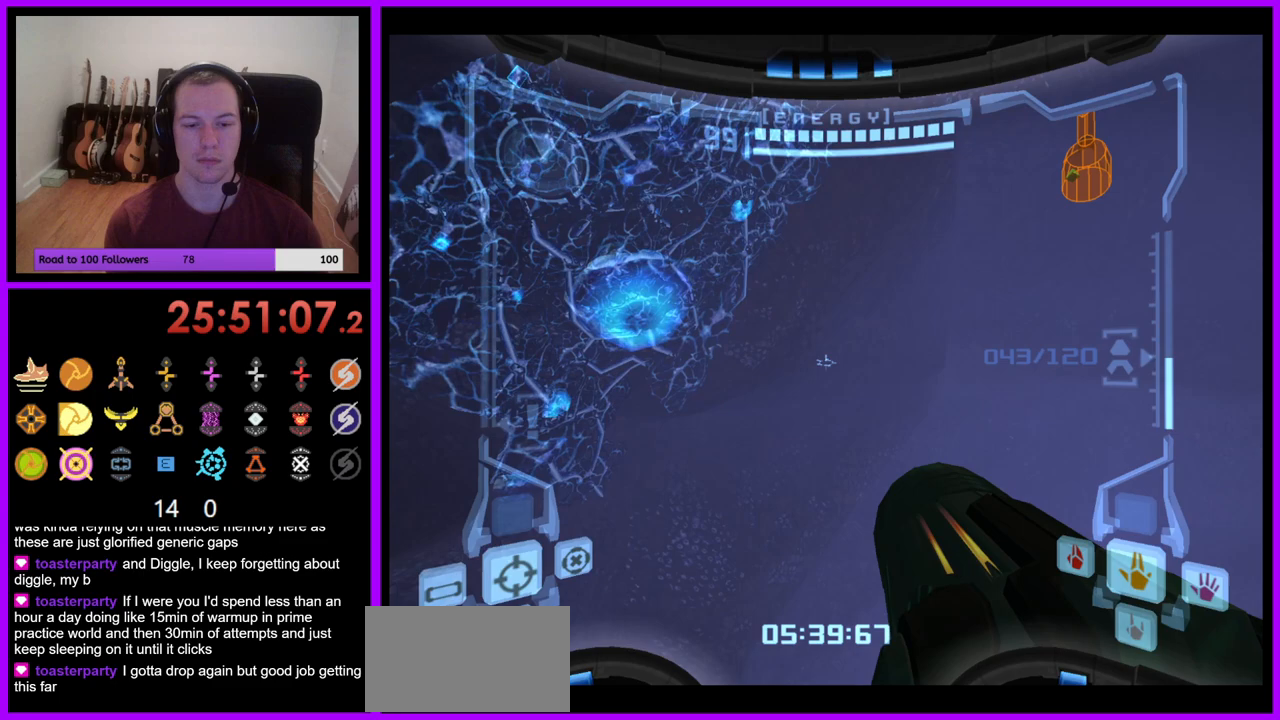
{"buttons": ["L1"], "left_stick": "center", "right_stick": "center", "events": []}
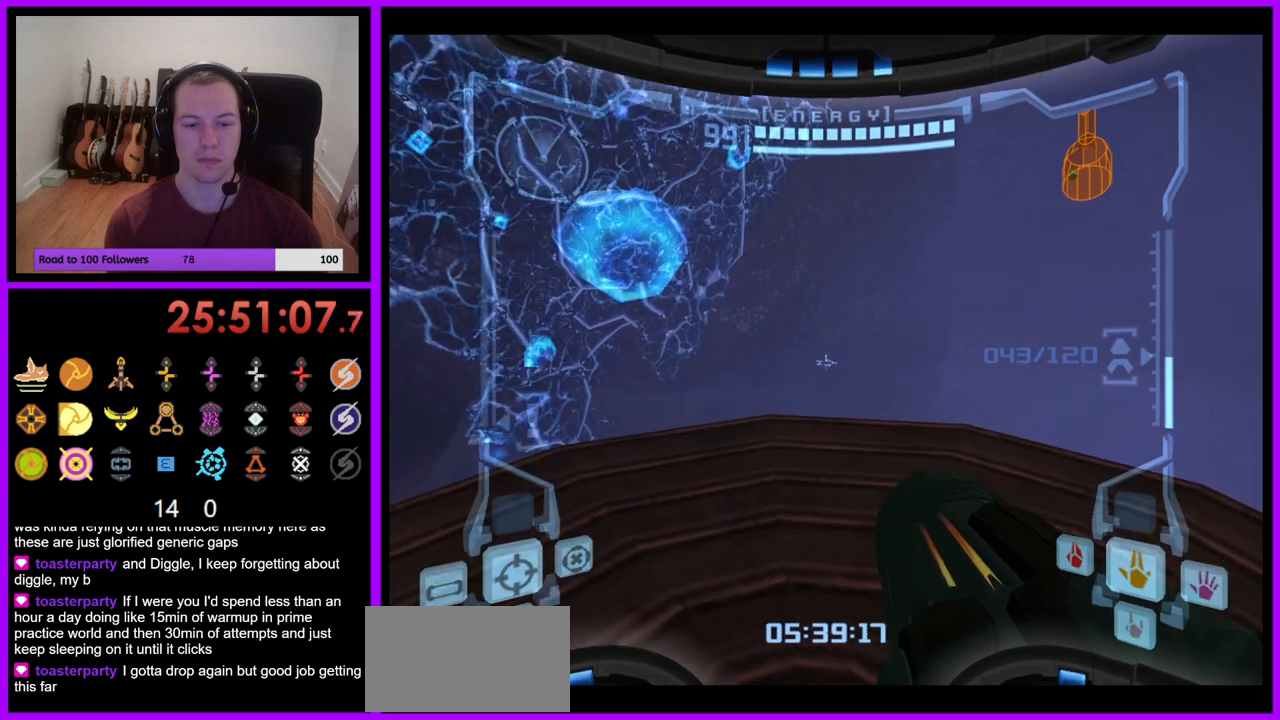
{"buttons": ["L1"], "left_stick": "center", "right_stick": "center", "events": [[150, "left_stick", "up"], [283, "left_stick", "center"]]}
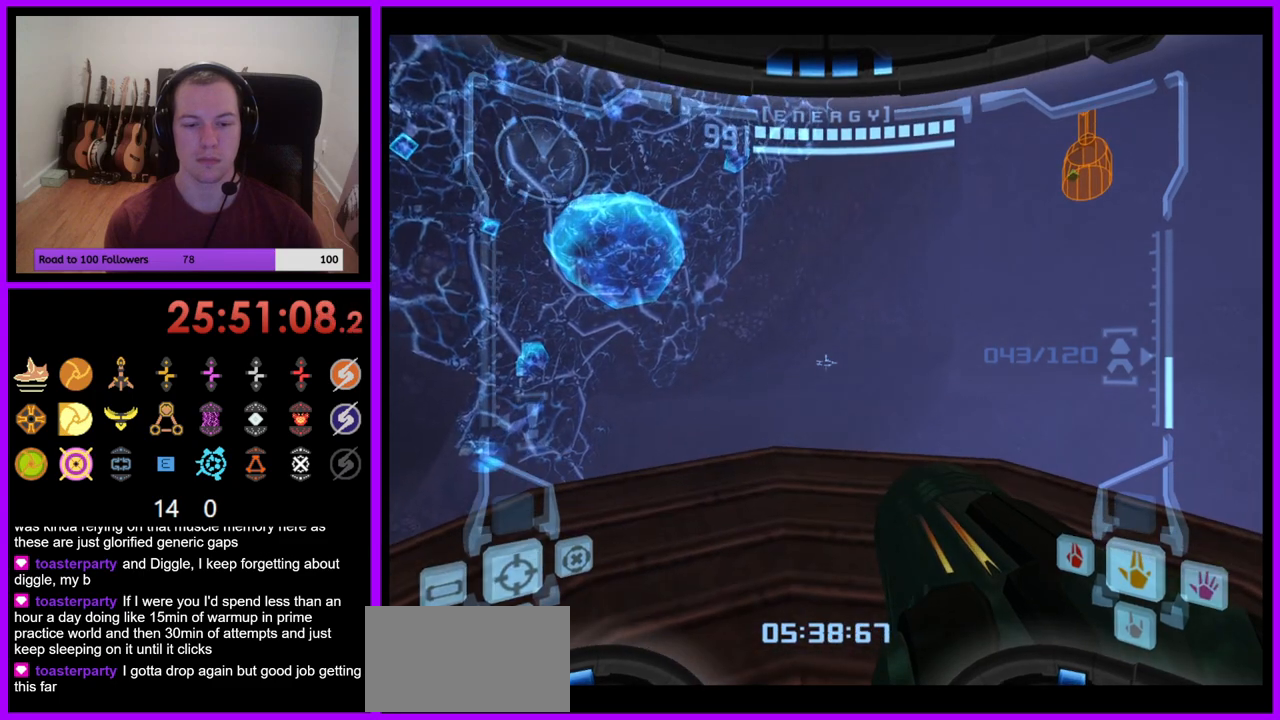
{"buttons": [], "left_stick": "right", "right_stick": "center", "events": [[17, "left_stick", "up"], [133, "left_stick", "center"], [350, "L1", "up"], [483, "left_stick", "right"]]}
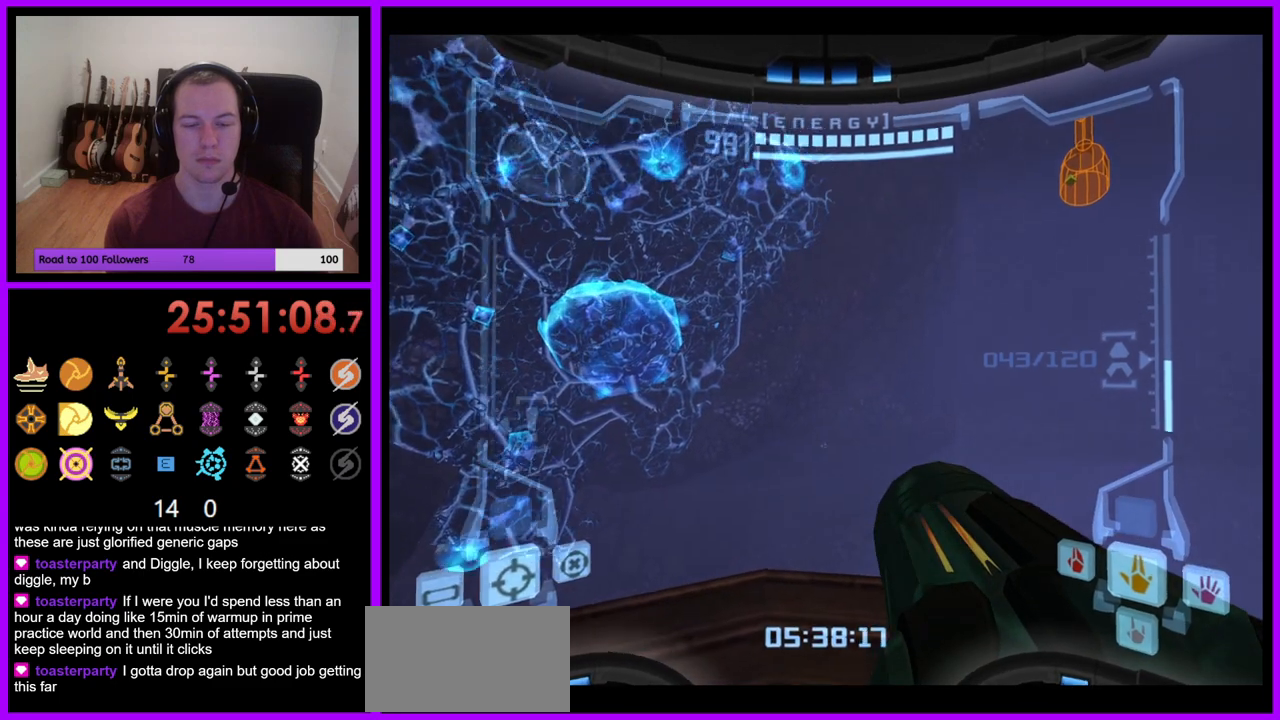
{"buttons": [], "left_stick": "right", "right_stick": "center", "events": []}
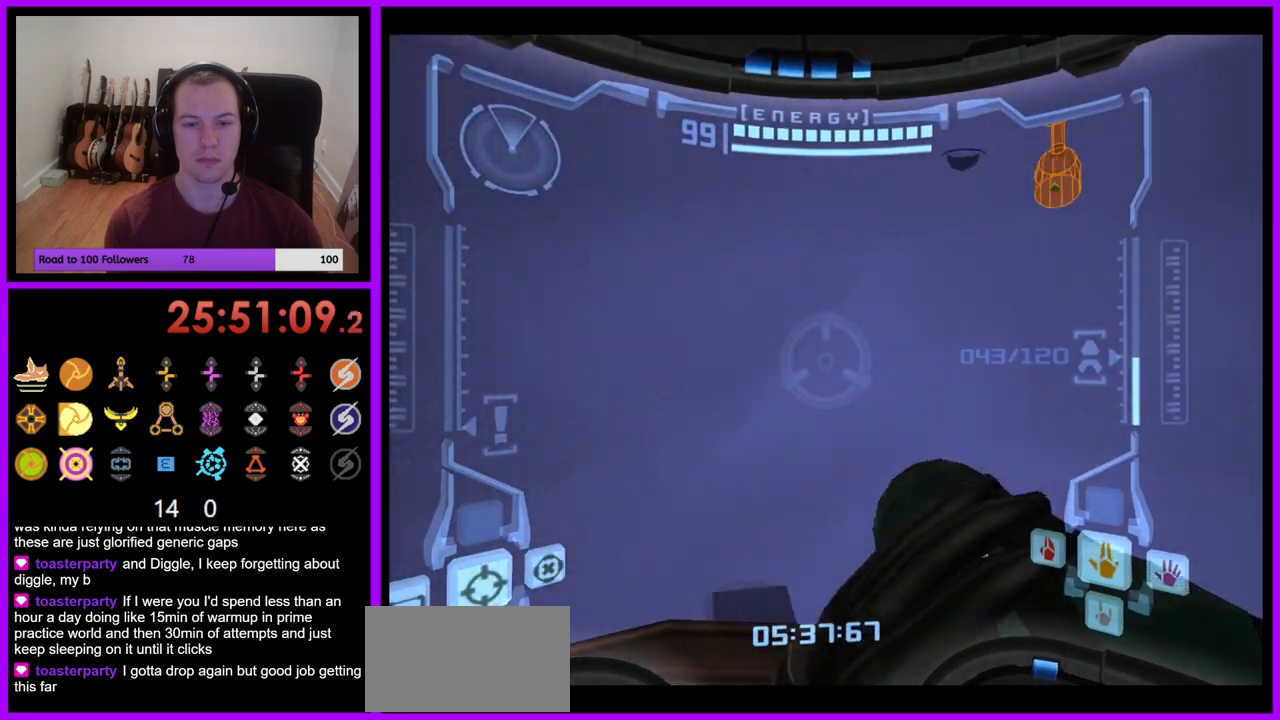
{"buttons": [], "left_stick": "center", "right_stick": "center", "events": [[167, "left_stick", "center"], [167, "right_stick", "up-right"], [283, "right_stick", "center"]]}
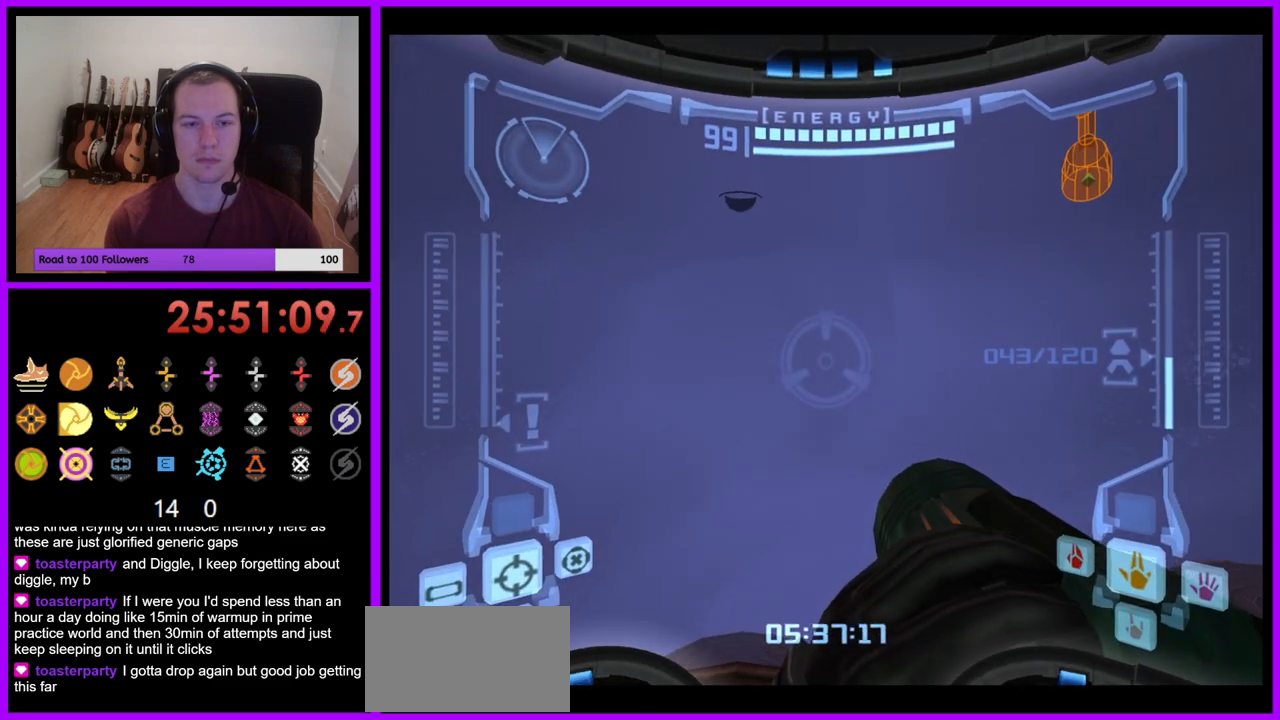
{"buttons": [], "left_stick": "center", "right_stick": "center", "events": [[100, "left_stick", "left"], [200, "left_stick", "center"]]}
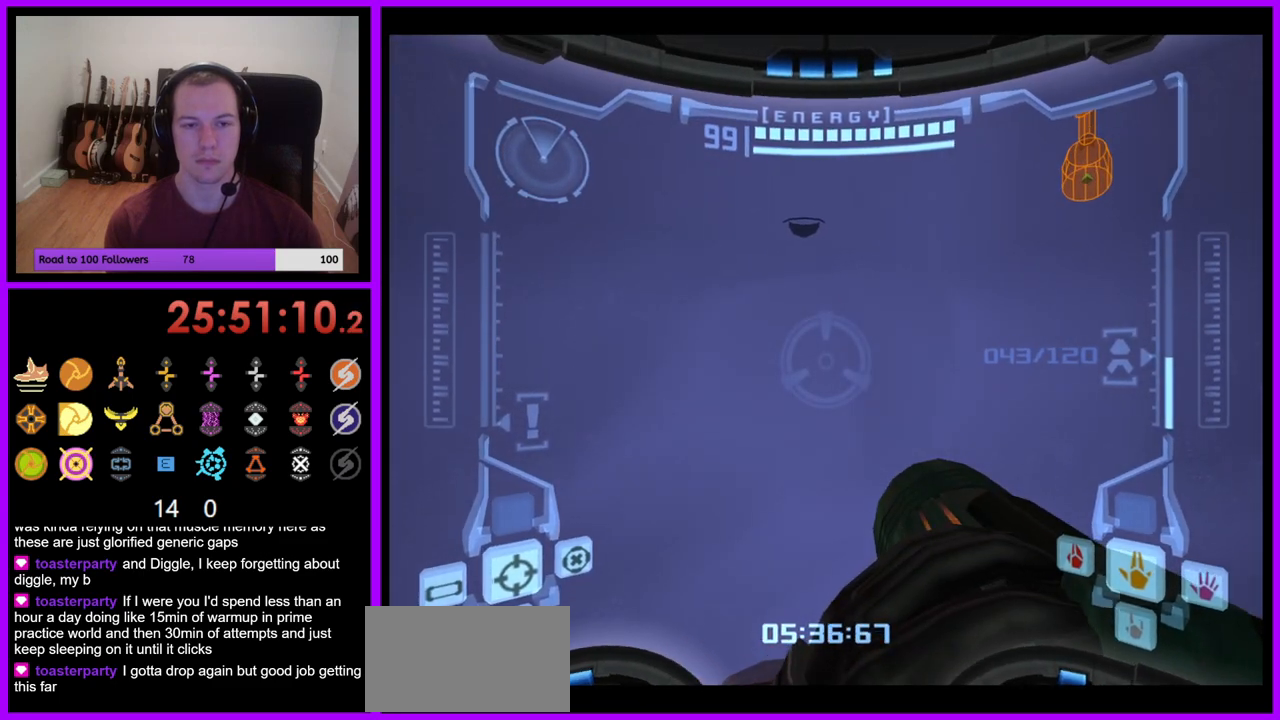
{"buttons": [], "left_stick": "center", "right_stick": "center", "events": [[50, "left_stick", "down"], [100, "A", "down"], [183, "A", "up"], [183, "left_stick", "center"]]}
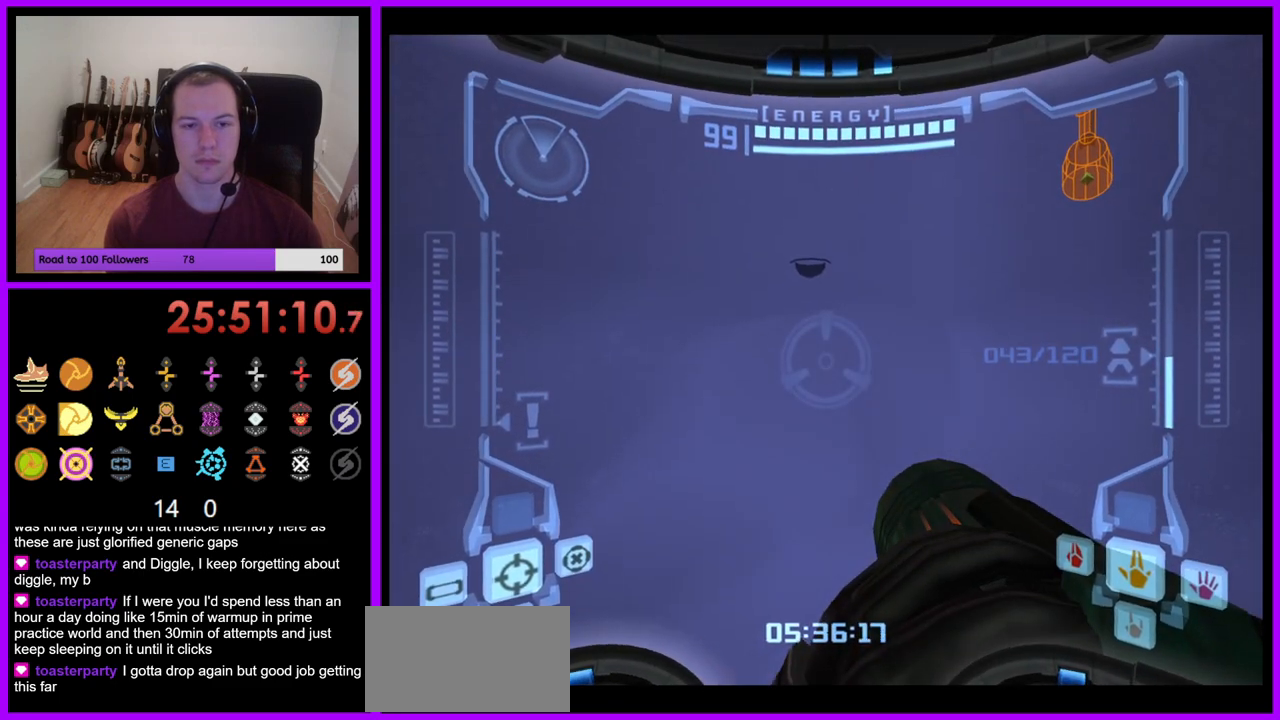
{"buttons": [], "left_stick": "center", "right_stick": "center", "events": []}
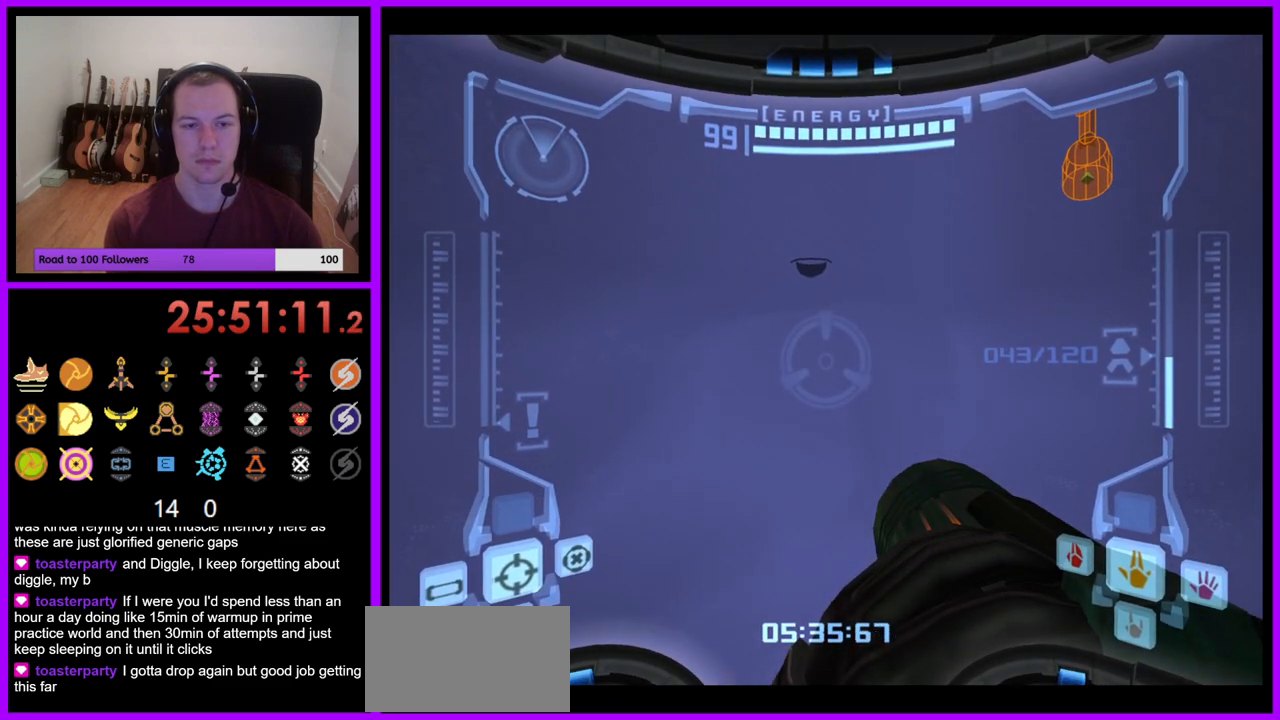
{"buttons": [], "left_stick": "down", "right_stick": "center", "events": [[467, "left_stick", "down"]]}